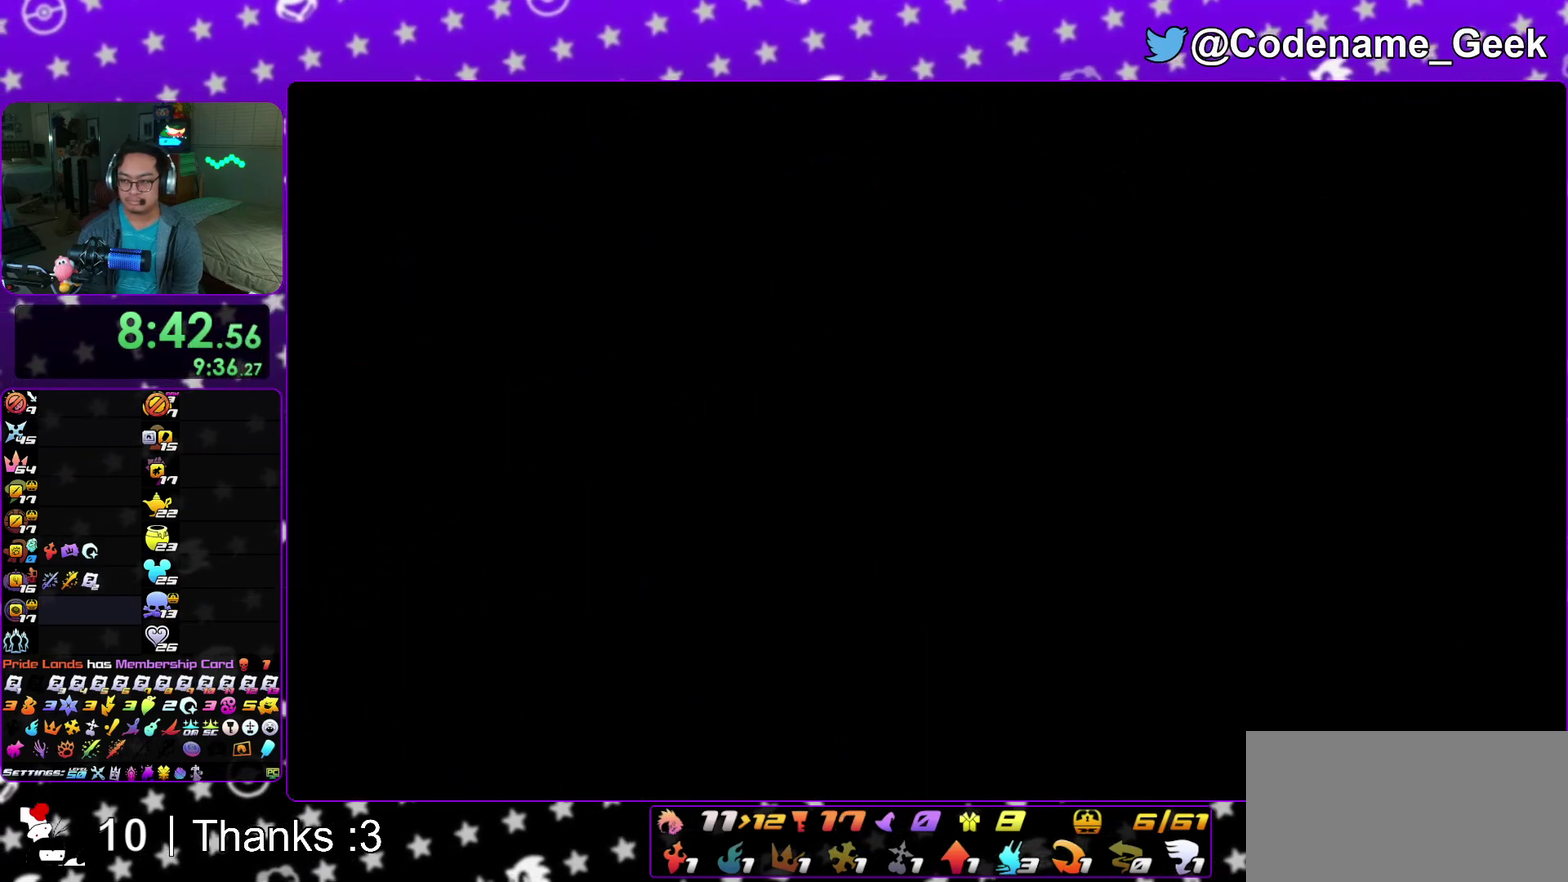
Gameplay with a controller (Nintendo layout); each line is a JSON object with the inputs held at the frame after it (dt_ms = milliseconds from this image to that frame). "events" lists button and stick changes between this image and that frame as [ms after this image, input, new state], when the widget could be followed in between. This overlay highlights the sticks when they move; stick clicks (L3 R3) are not distinguishable. Not read: HOME L3 R3 SELECT START.
{"dt_ms": 800, "buttons": [], "left_stick": "up", "right_stick": "center"}
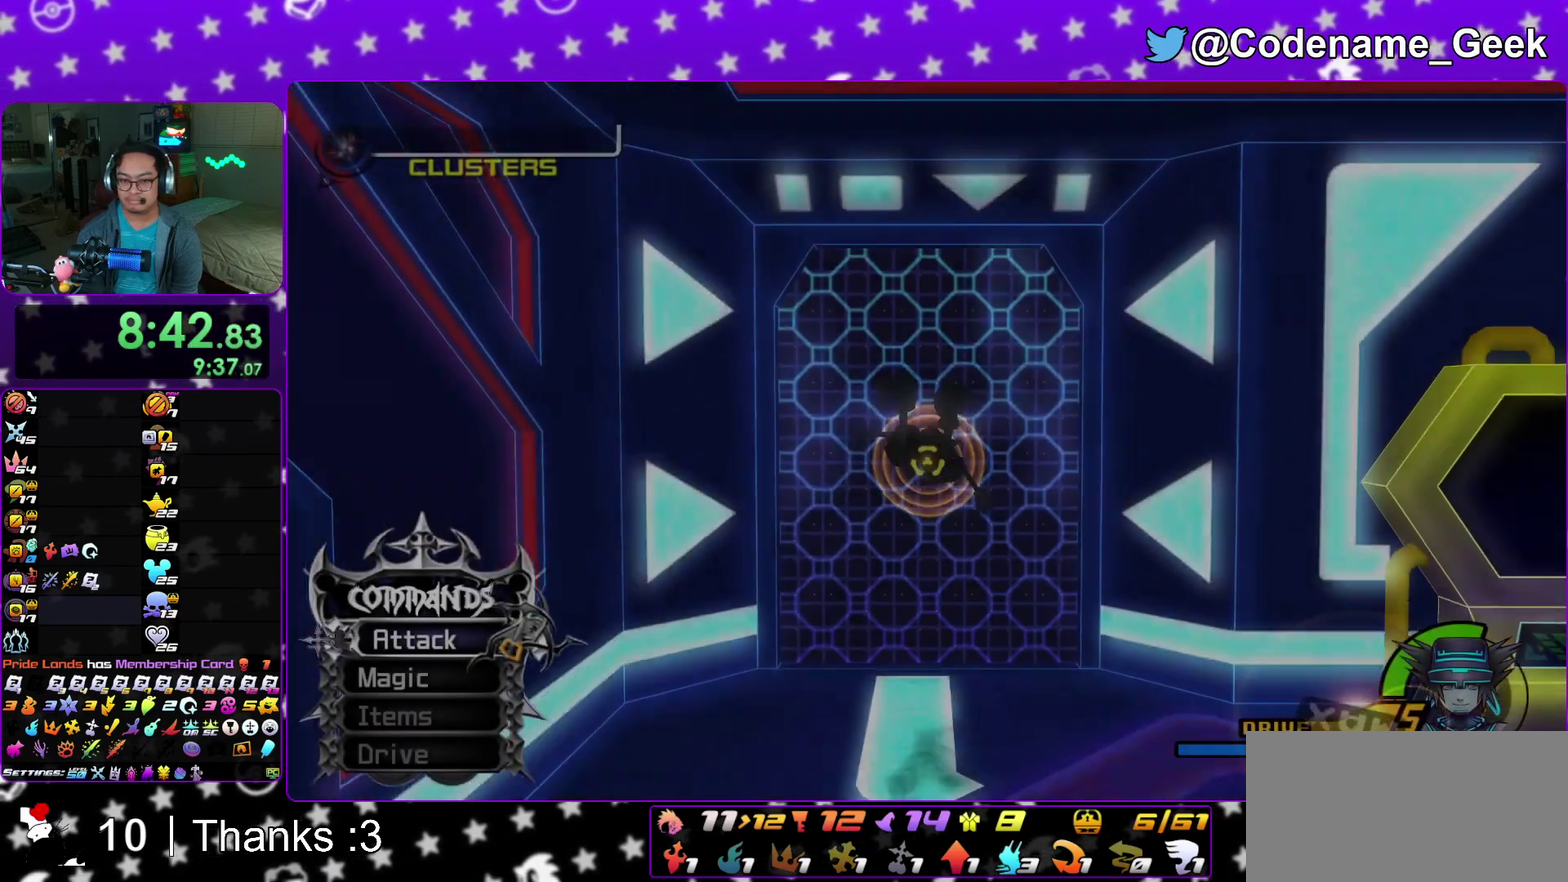
{"dt_ms": 400, "buttons": [], "left_stick": "center", "right_stick": "center"}
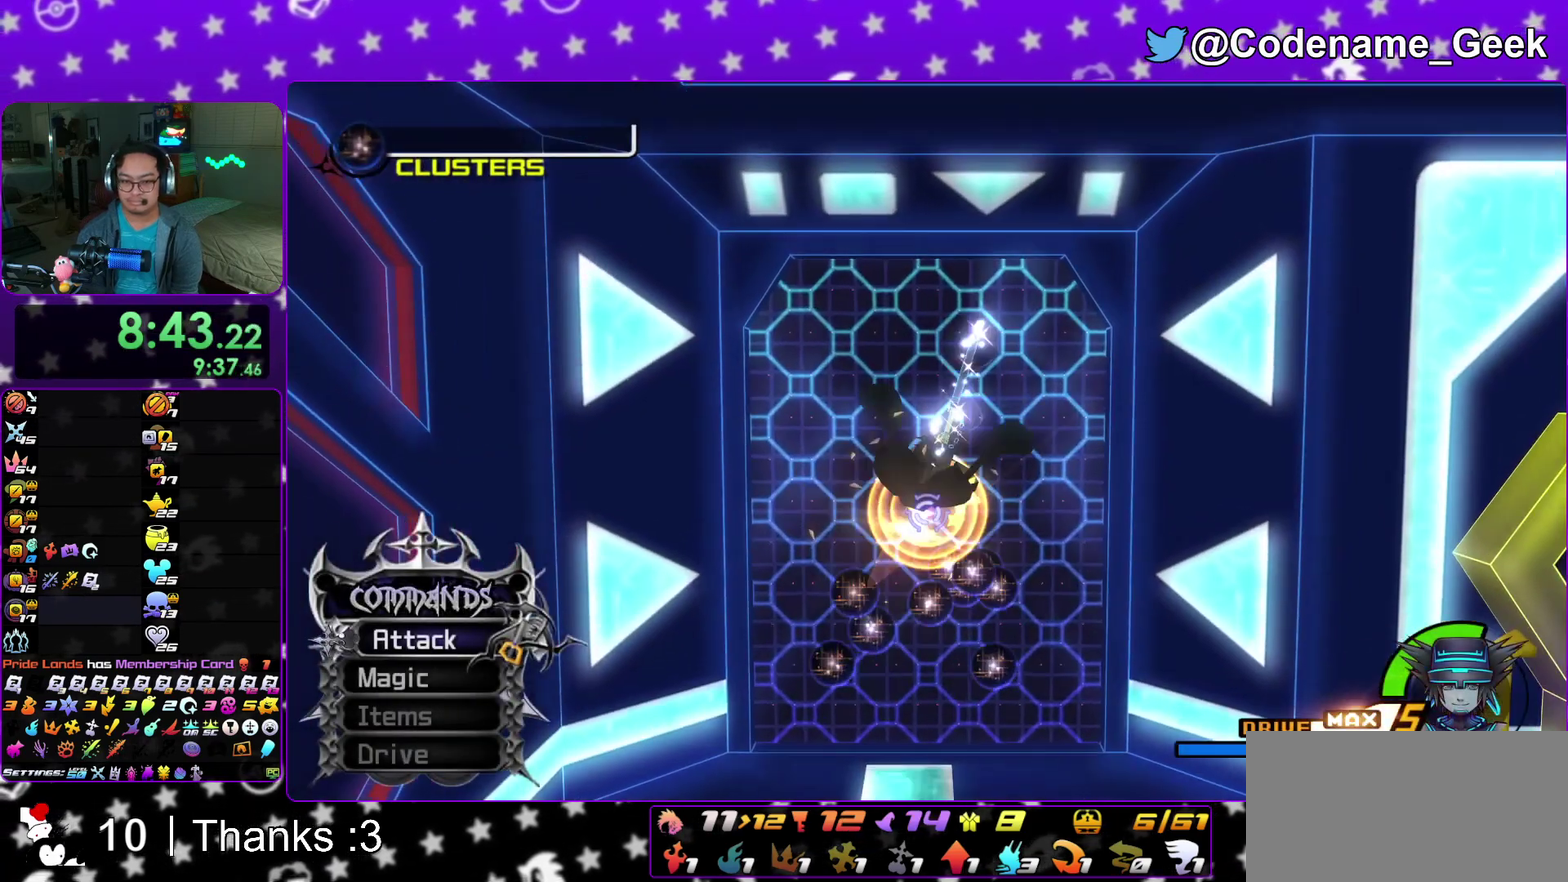
{"dt_ms": 500, "buttons": [], "left_stick": "down-left", "right_stick": "center", "events": [[400, "left_stick", "down-left"]]}
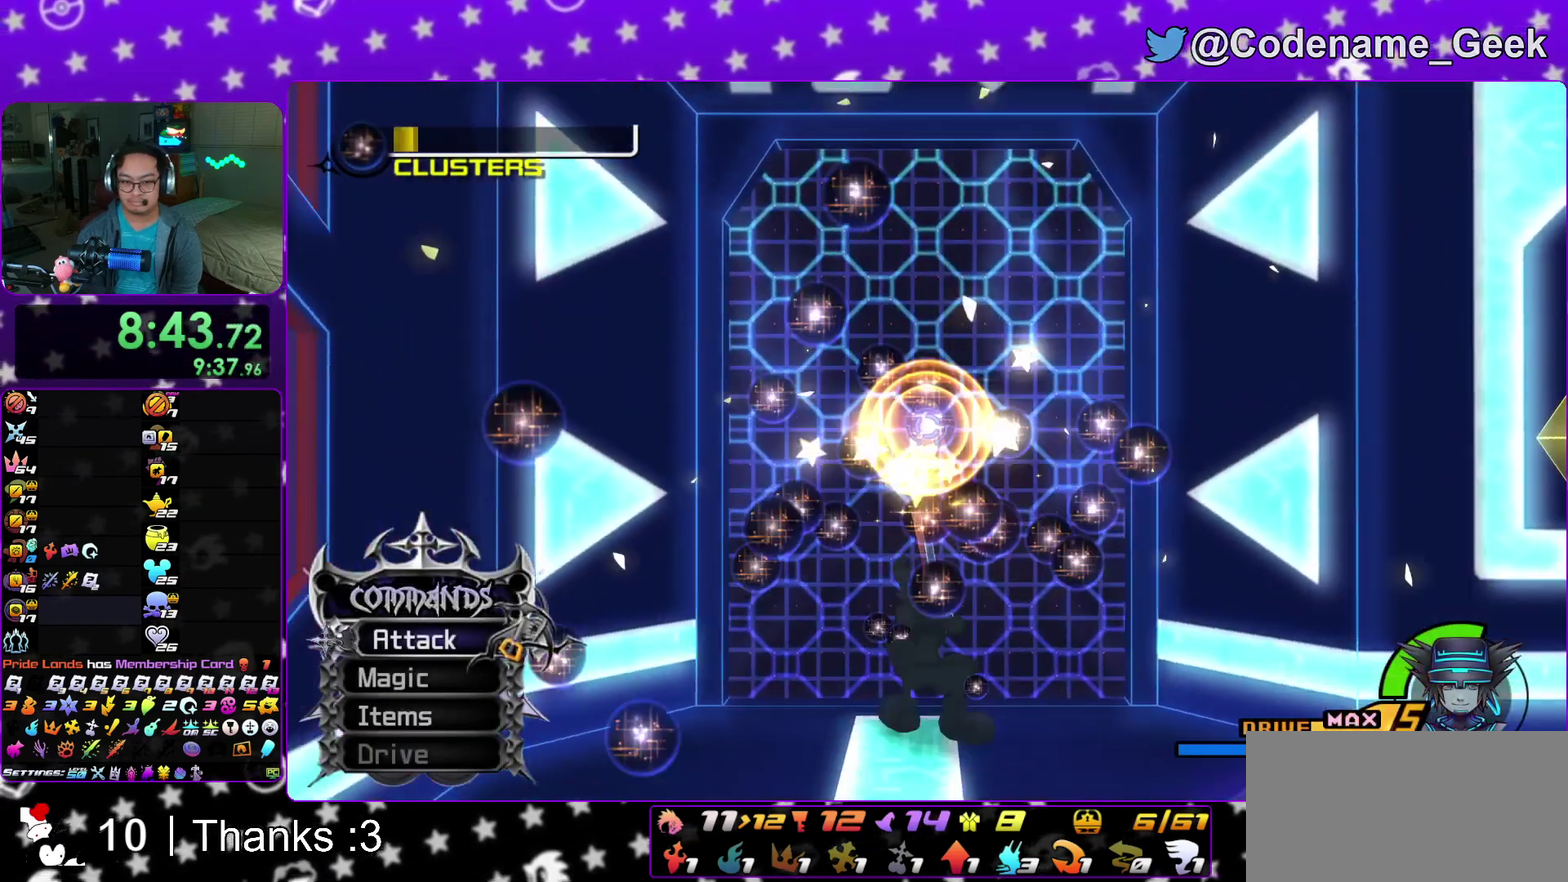
{"dt_ms": 500, "buttons": ["A"], "left_stick": "center", "right_stick": "center", "events": [[100, "B", "down"], [183, "B", "up"], [250, "A", "down"], [283, "left_stick", "center"], [367, "A", "up"], [433, "A", "down"]]}